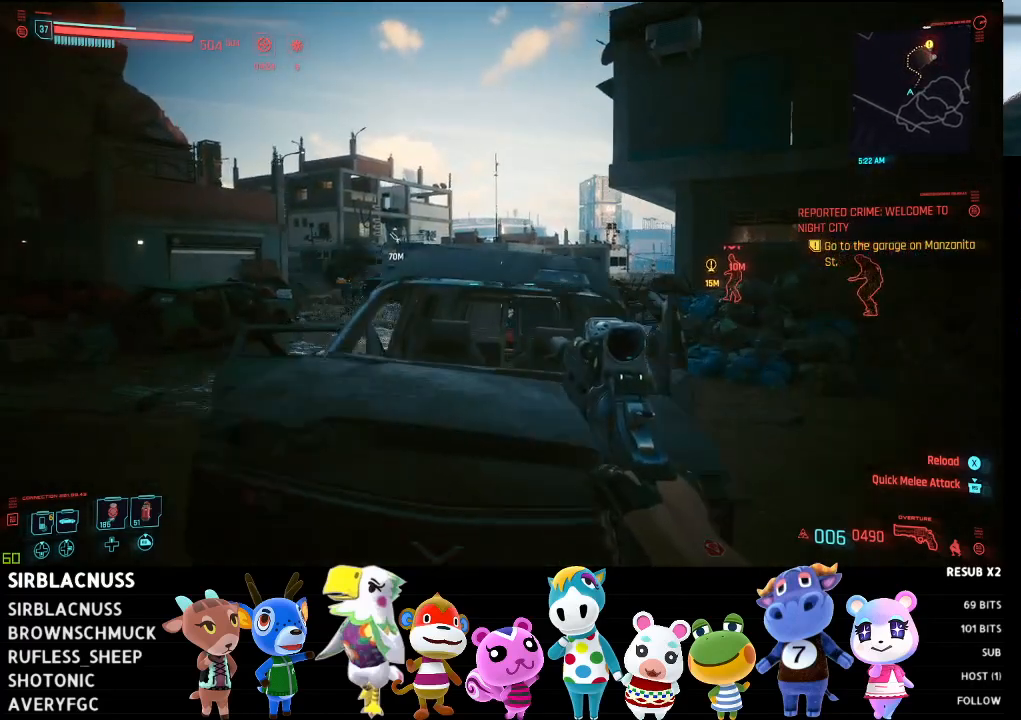
Gameplay with a controller (Xbox layout); each line is a JSON object with the inputs held at the frame after it. "events" lists button and stick changes between this image and that frame as [ms after this image, input, new state], when the widget could be followed in between.
{"buttons": [], "left_stick": "up-left", "right_stick": "right", "events": [[133, "left_stick", "up-left"], [200, "right_stick", "right"]]}
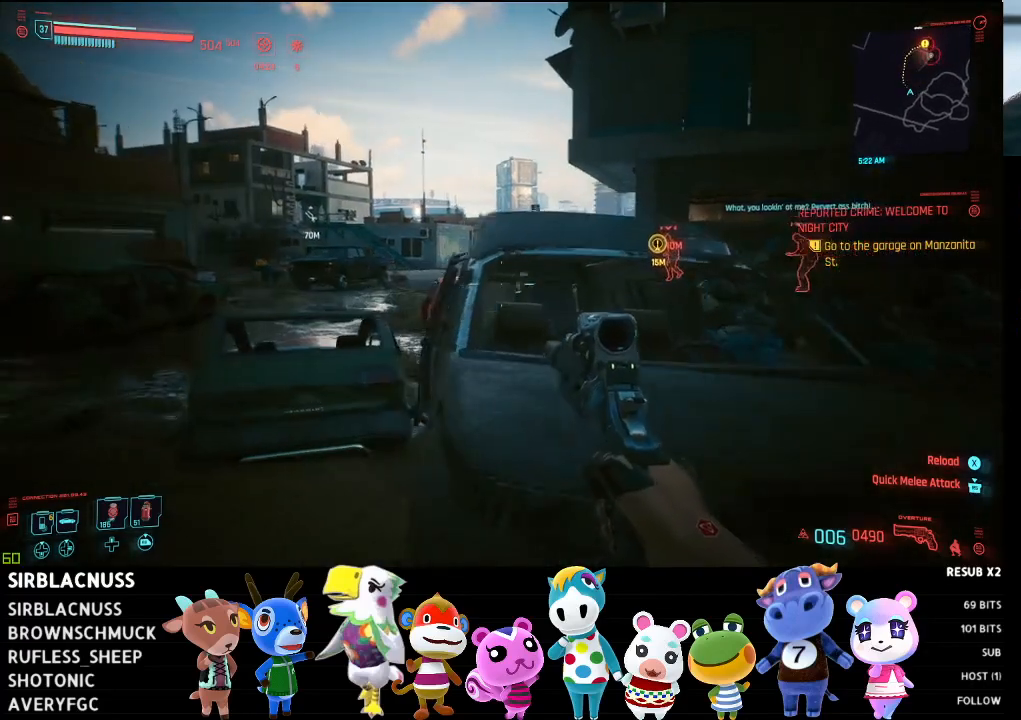
{"buttons": [], "left_stick": "up", "right_stick": "right", "events": [[17, "right_stick", "center"], [83, "right_stick", "right"], [317, "left_stick", "up"], [333, "right_stick", "center"], [417, "right_stick", "right"]]}
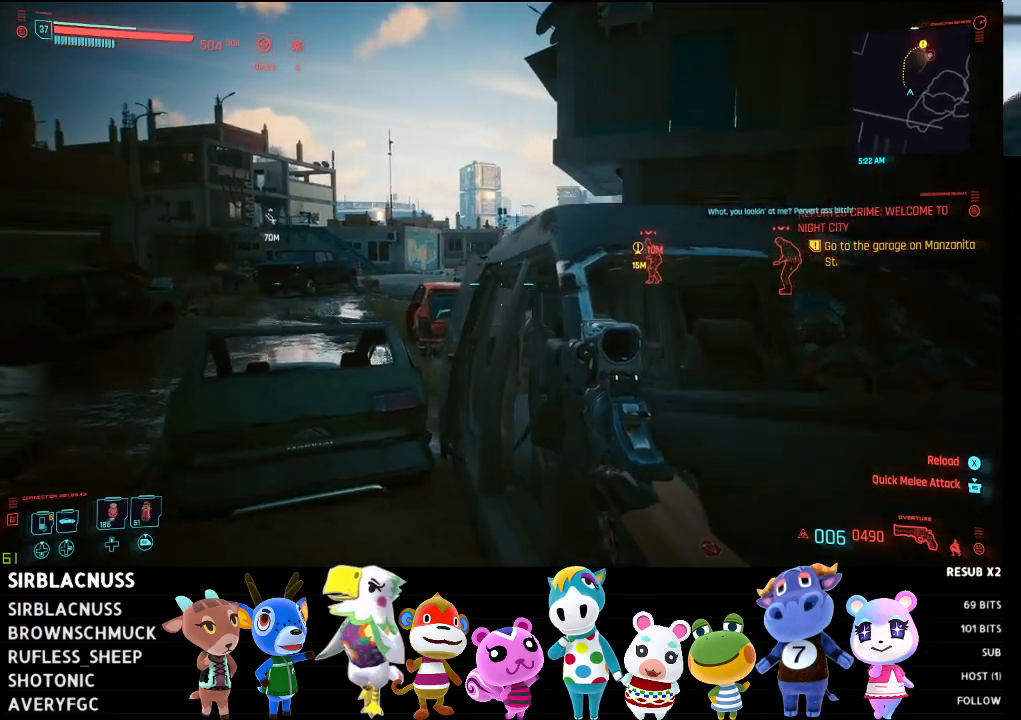
{"buttons": [], "left_stick": "up-left", "right_stick": "right", "events": [[167, "left_stick", "center"], [167, "right_stick", "center"], [283, "right_stick", "right"], [400, "left_stick", "up-left"]]}
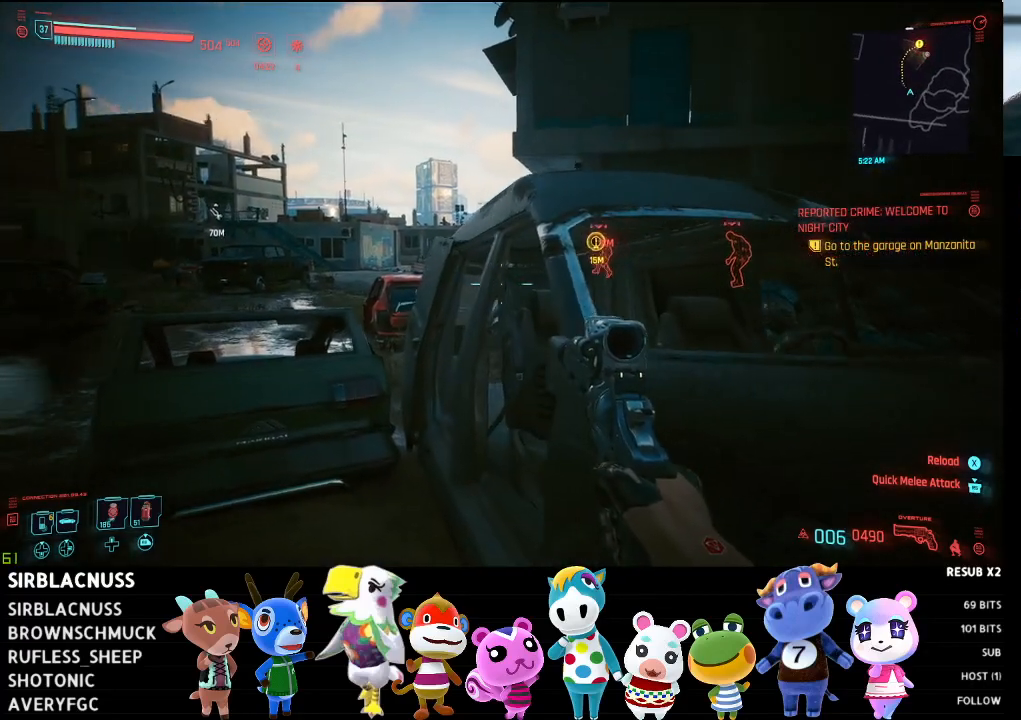
{"buttons": [], "left_stick": "center", "right_stick": "center", "events": [[200, "left_stick", "center"], [417, "right_stick", "center"]]}
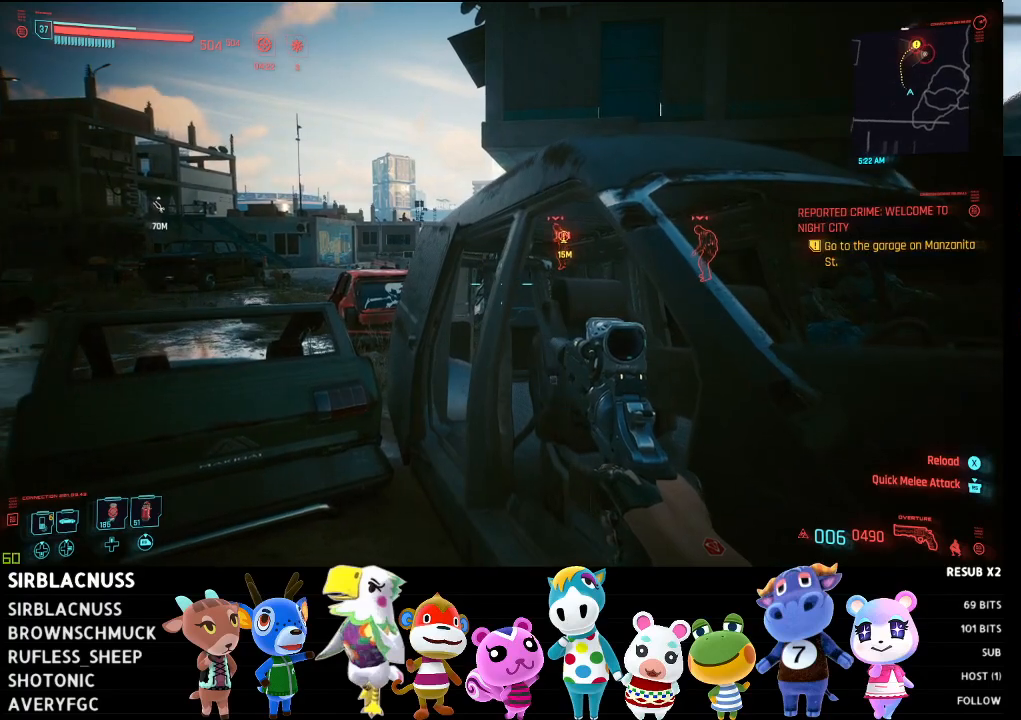
{"buttons": [], "left_stick": "up-left", "right_stick": "up-right", "events": [[250, "left_stick", "up-left"], [467, "right_stick", "up-right"]]}
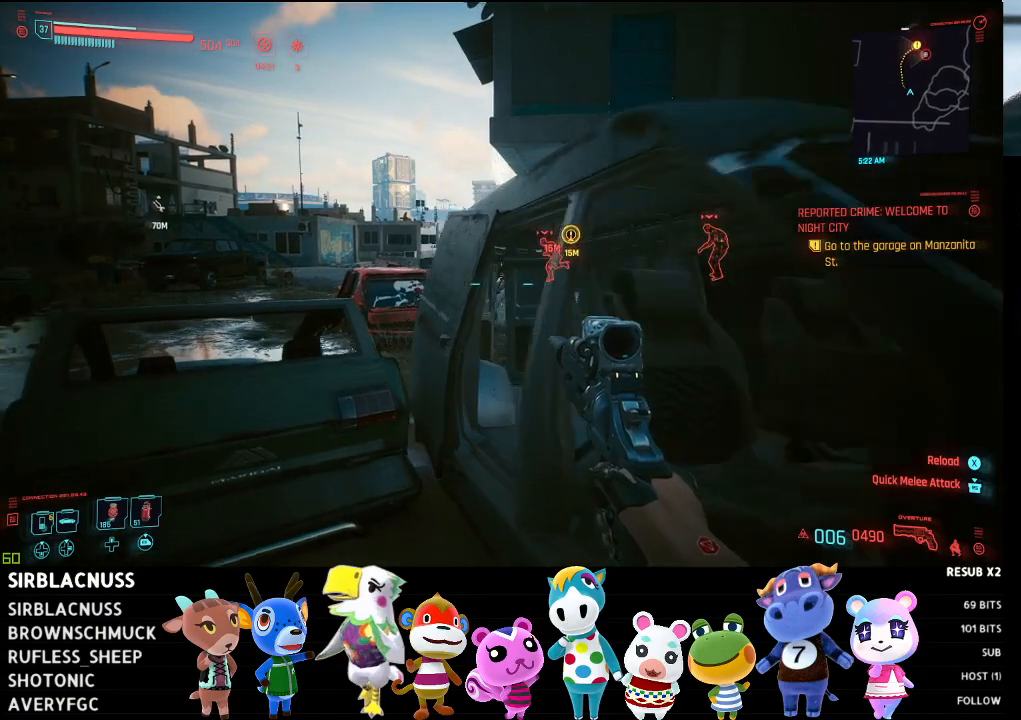
{"buttons": ["L2"], "left_stick": "left", "right_stick": "center", "events": [[167, "right_stick", "center"], [183, "left_stick", "center"], [233, "right_stick", "up-right"], [350, "left_stick", "left"], [450, "L2", "down"], [483, "right_stick", "center"]]}
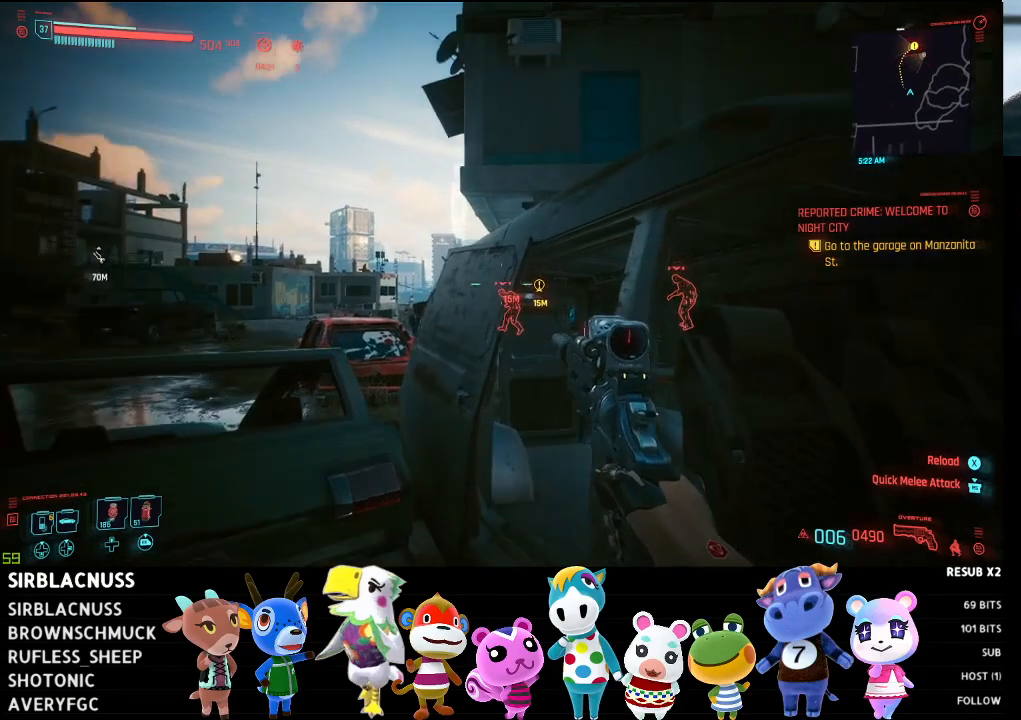
{"buttons": ["L2"], "left_stick": "left", "right_stick": "down", "events": [[33, "left_stick", "center"], [117, "left_stick", "left"], [350, "right_stick", "down"]]}
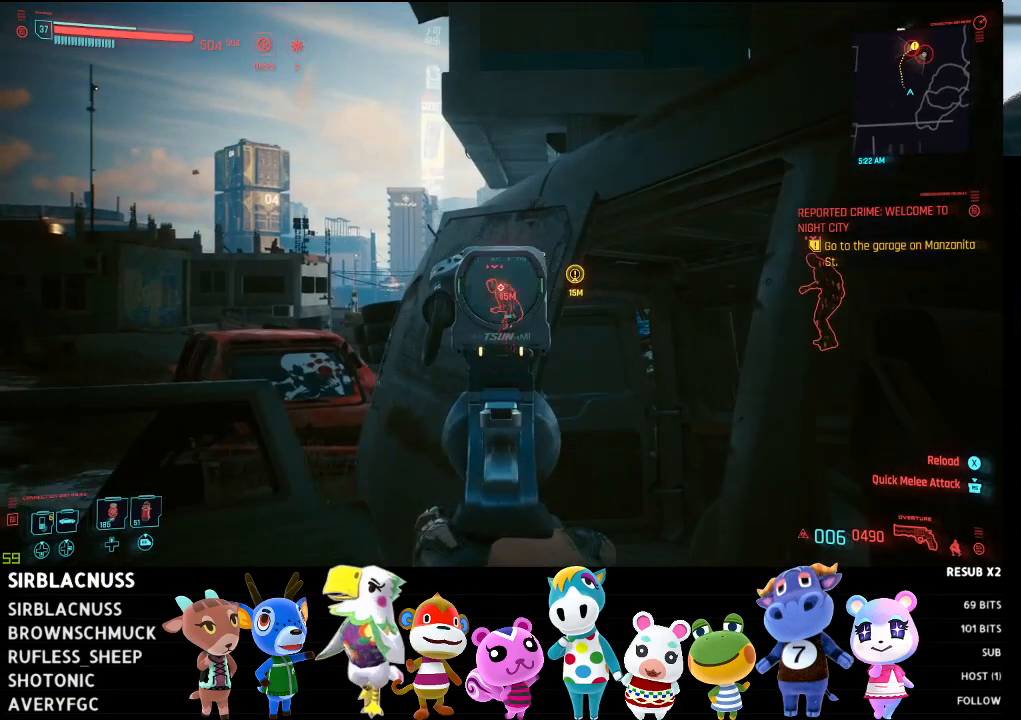
{"buttons": ["L2"], "left_stick": "left", "right_stick": "up", "events": [[50, "right_stick", "center"], [333, "right_stick", "up"]]}
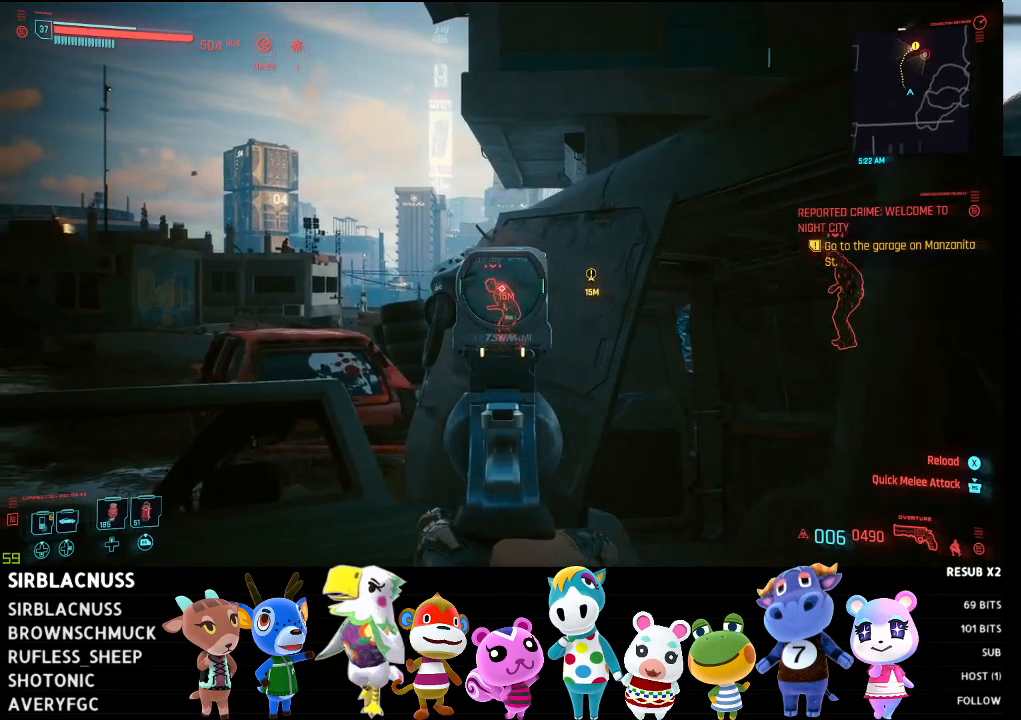
{"buttons": ["L2"], "left_stick": "left", "right_stick": "center", "events": [[33, "right_stick", "center"]]}
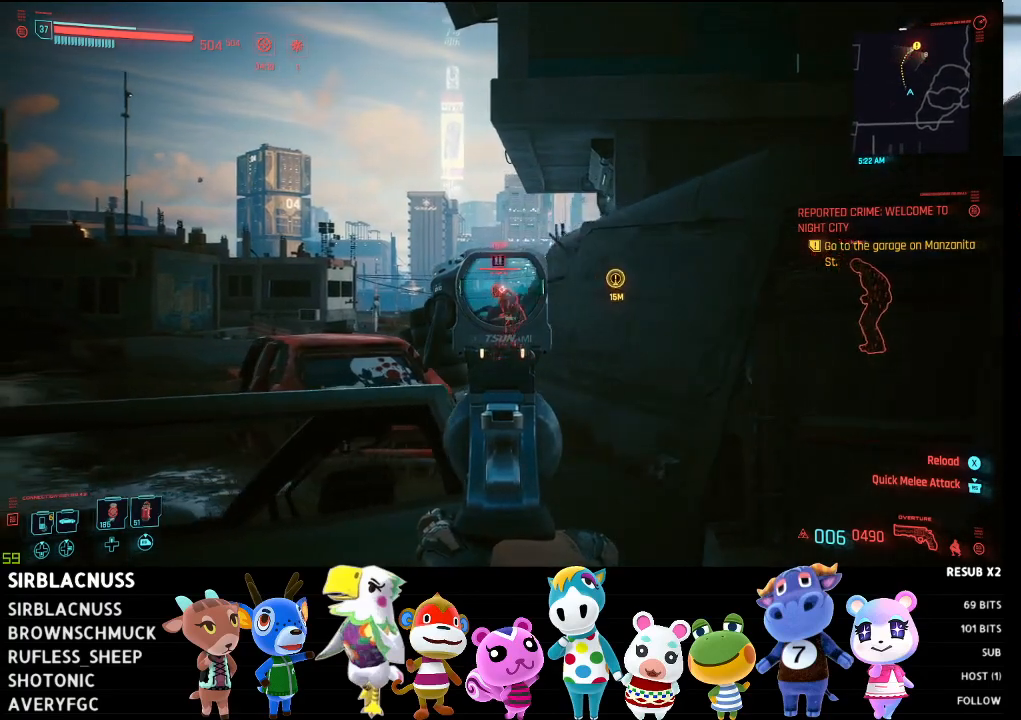
{"buttons": ["L2"], "left_stick": "left", "right_stick": "center", "events": []}
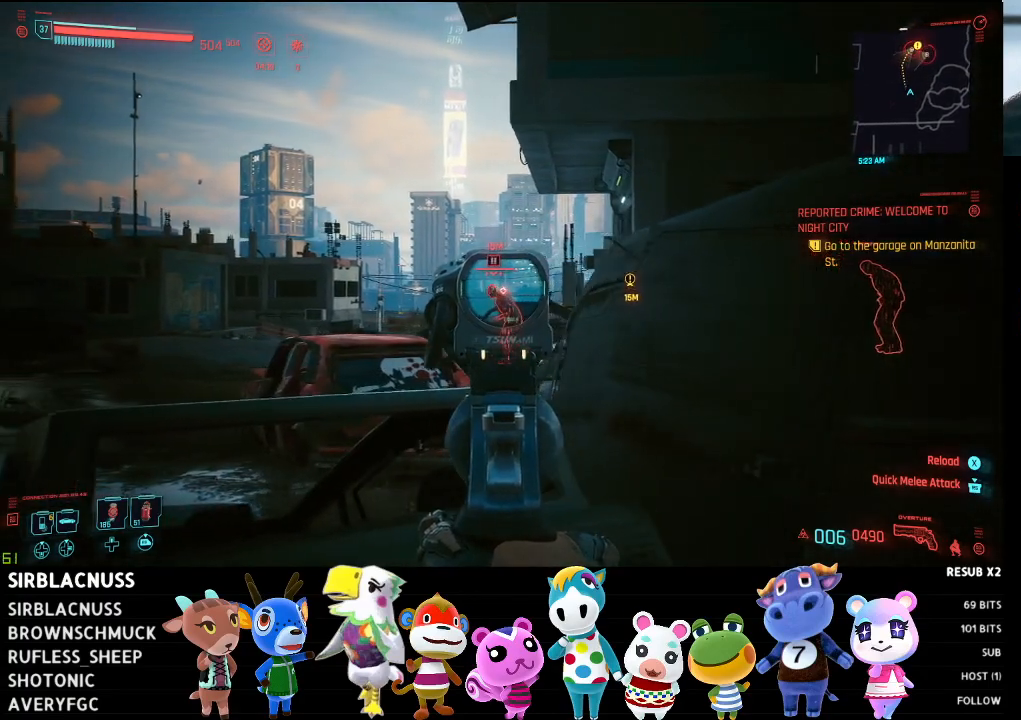
{"buttons": ["L2"], "left_stick": "left", "right_stick": "center", "events": []}
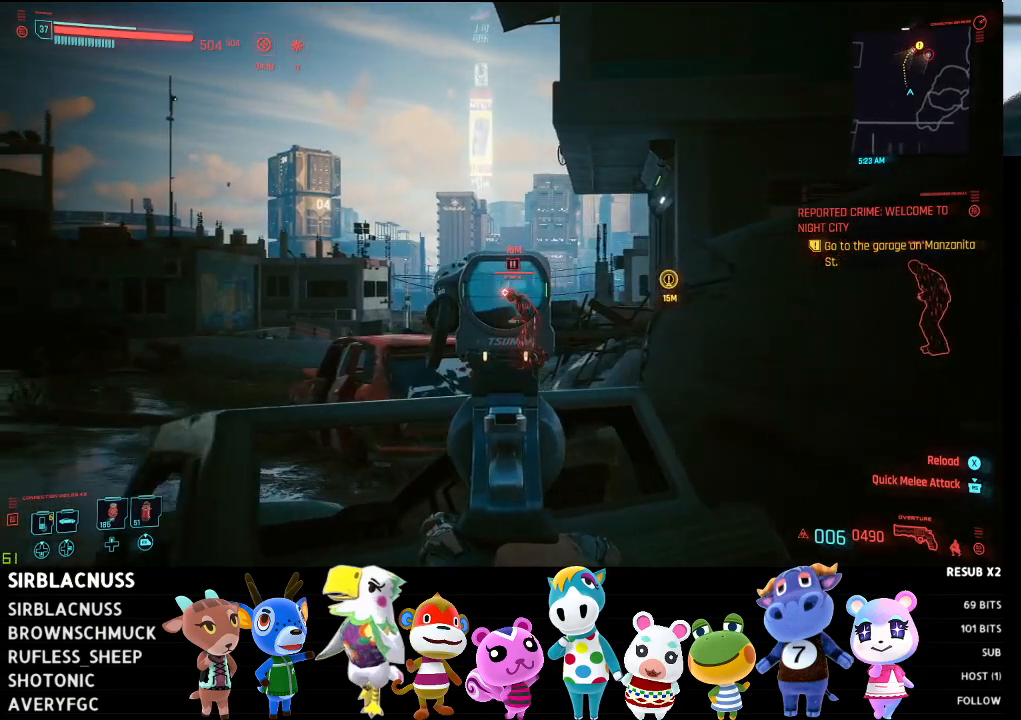
{"buttons": ["L2"], "left_stick": "center", "right_stick": "center", "events": [[117, "left_stick", "center"], [217, "R2", "down"], [367, "R2", "up"]]}
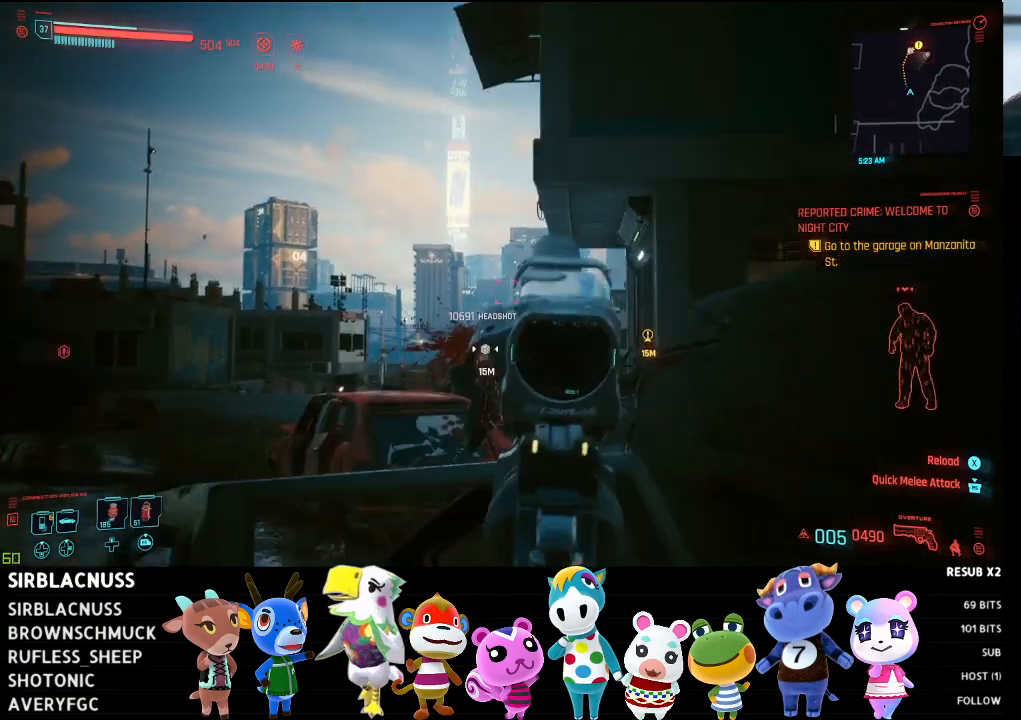
{"buttons": ["X"], "left_stick": "down-right", "right_stick": "center", "events": [[367, "L2", "up"], [467, "left_stick", "down-right"], [500, "X", "down"]]}
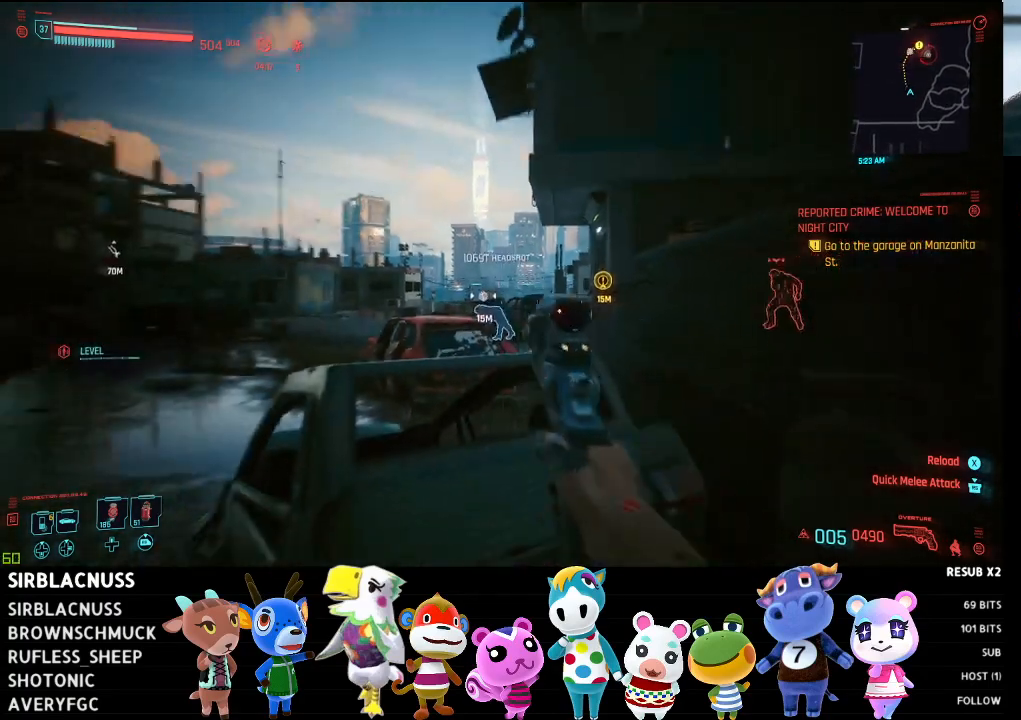
{"buttons": [], "left_stick": "center", "right_stick": "center", "events": [[100, "X", "up"], [483, "left_stick", "center"]]}
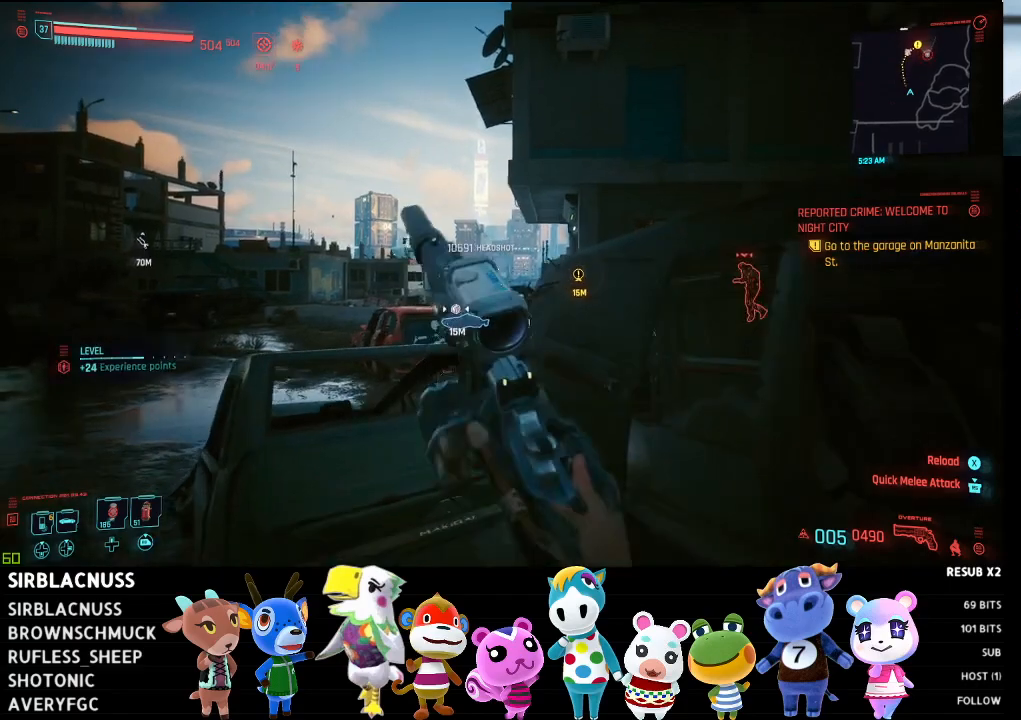
{"buttons": [], "left_stick": "up-left", "right_stick": "center", "events": [[250, "left_stick", "up-left"]]}
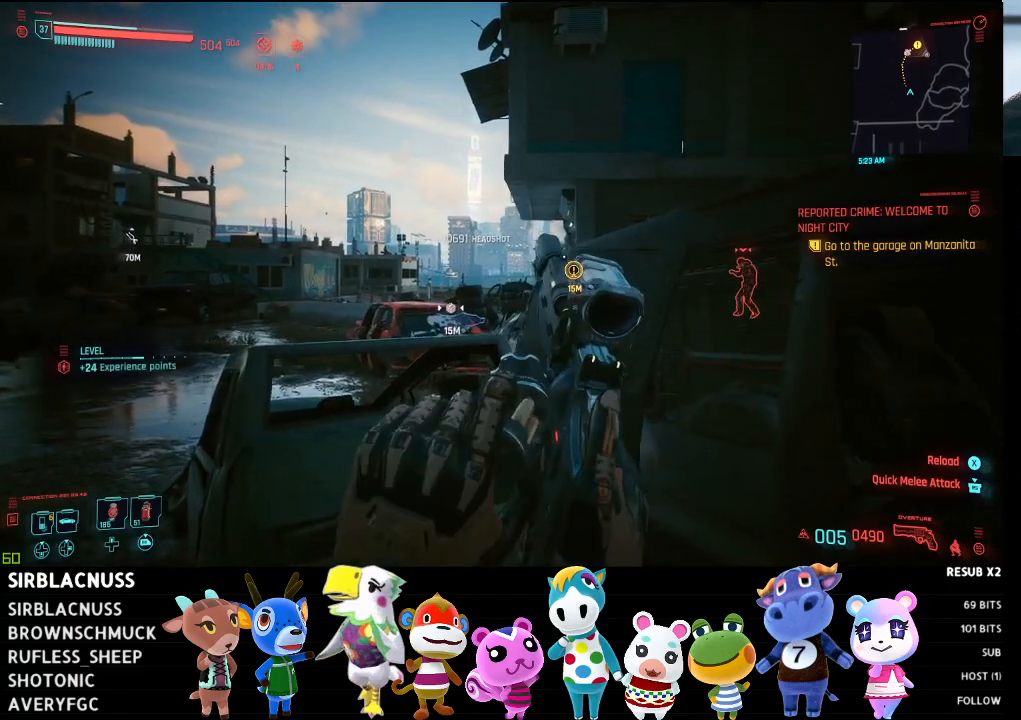
{"buttons": [], "left_stick": "up-left", "right_stick": "center", "events": []}
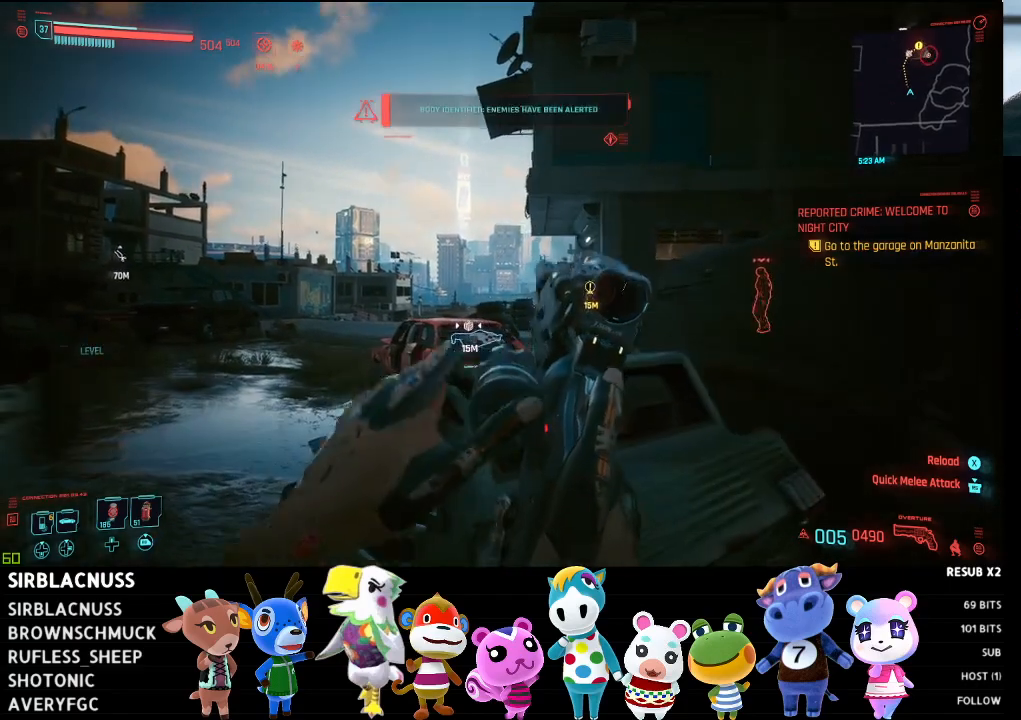
{"buttons": [], "left_stick": "down-right", "right_stick": "right", "events": [[117, "right_stick", "right"], [267, "right_stick", "center"], [317, "left_stick", "center"], [367, "right_stick", "right"], [383, "left_stick", "down-right"]]}
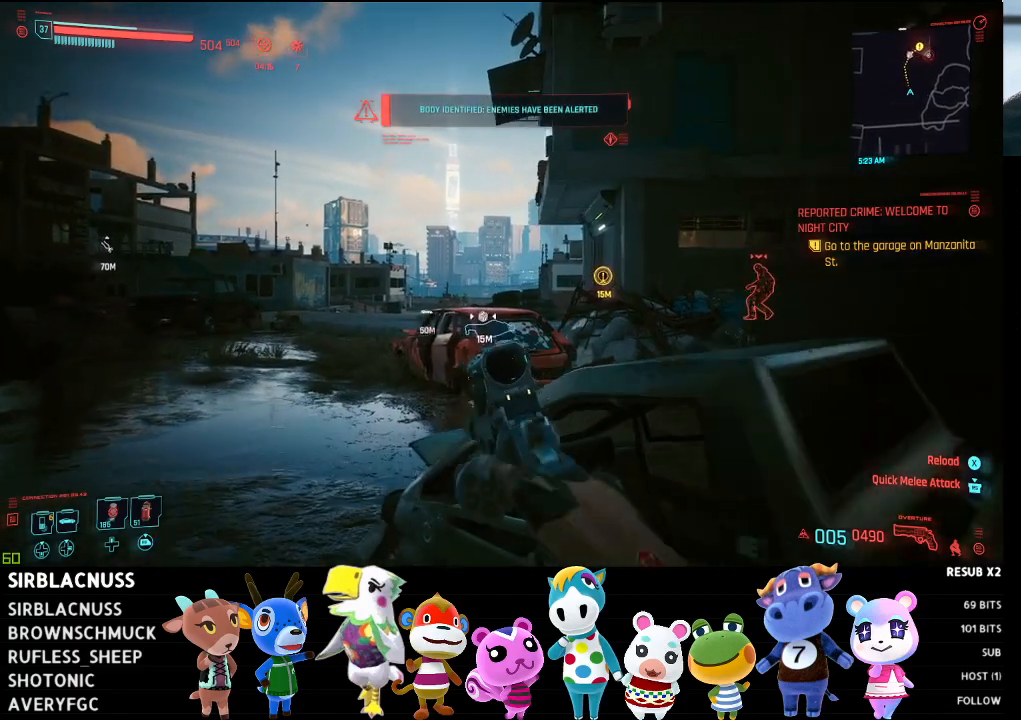
{"buttons": [], "left_stick": "center", "right_stick": "center", "events": [[117, "left_stick", "right"], [167, "right_stick", "center"], [483, "left_stick", "center"]]}
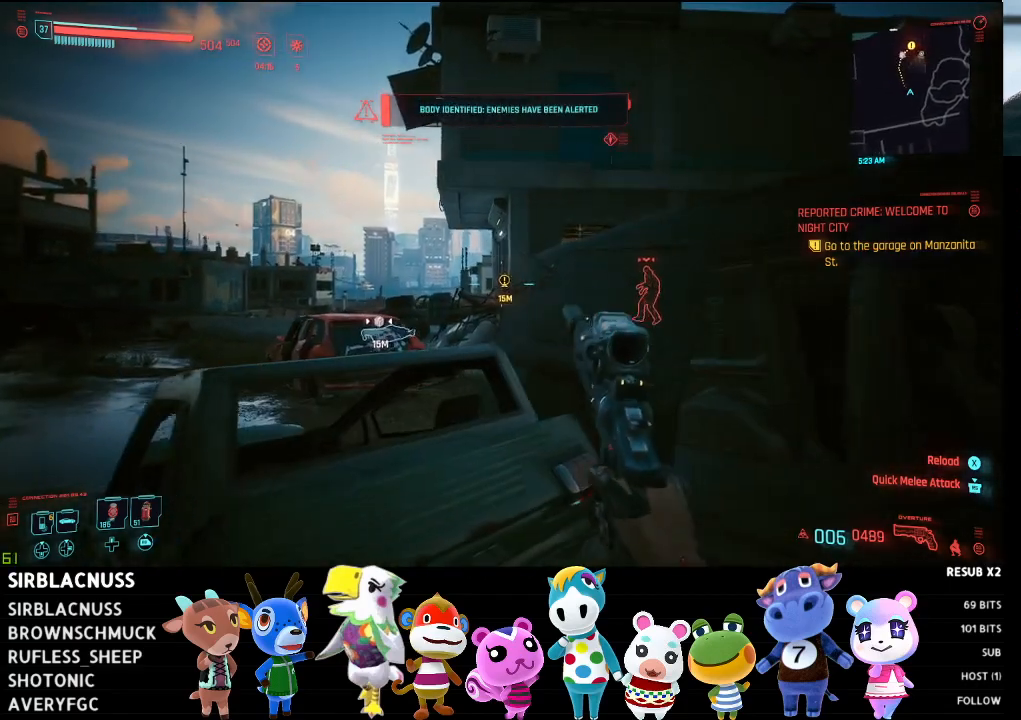
{"buttons": [], "left_stick": "left", "right_stick": "right", "events": [[100, "left_stick", "left"], [233, "right_stick", "right"]]}
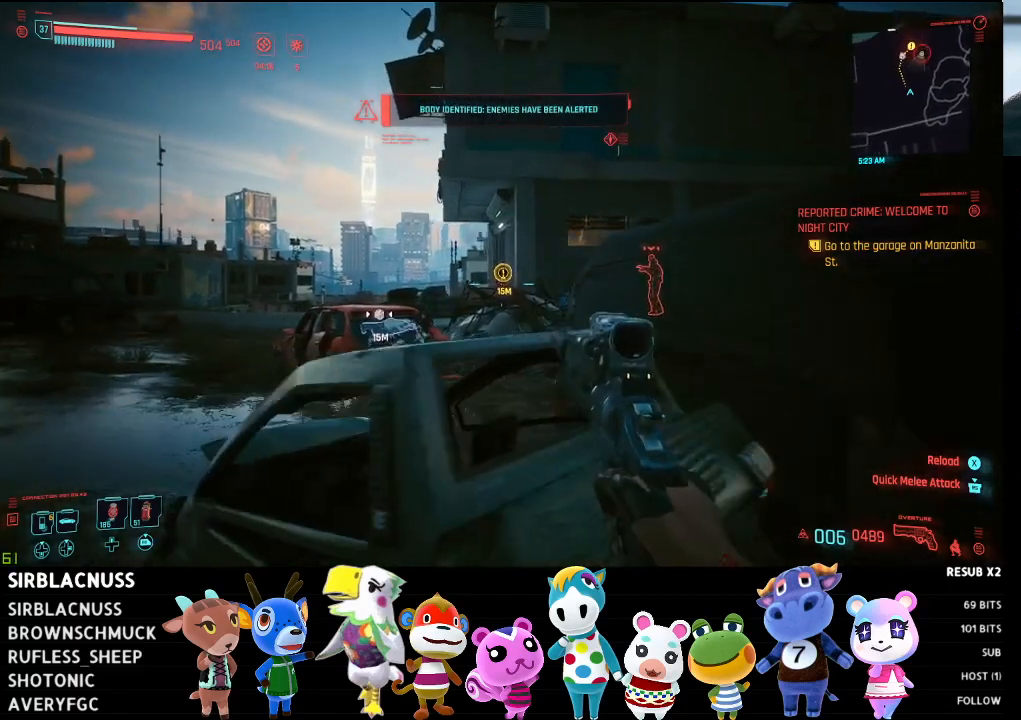
{"buttons": [], "left_stick": "left", "right_stick": "right", "events": []}
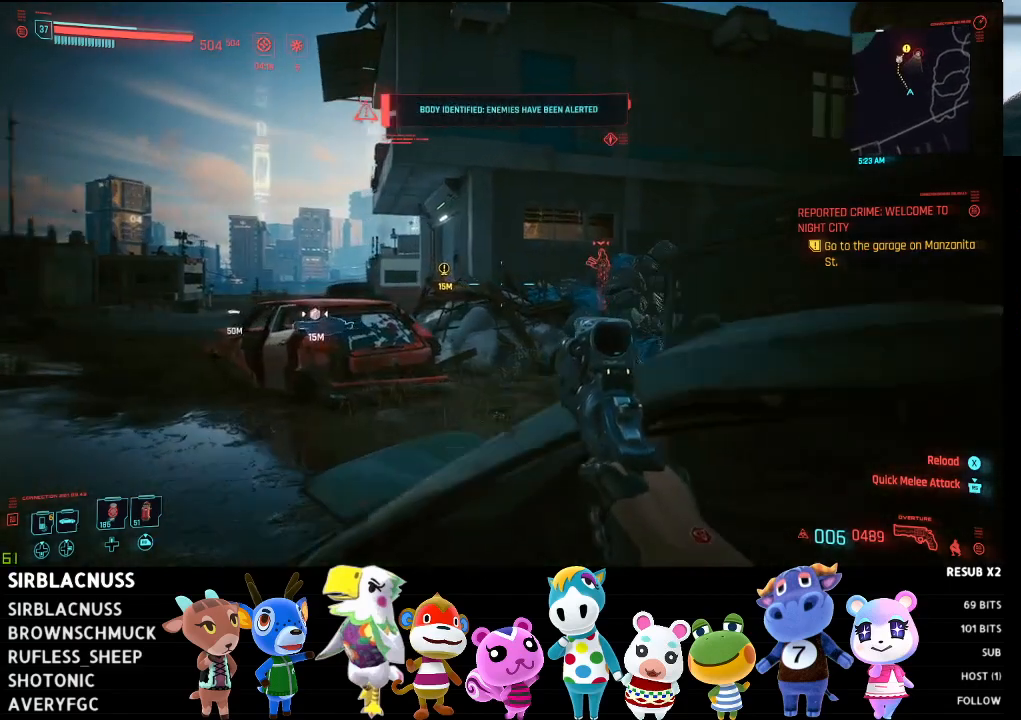
{"buttons": [], "left_stick": "left", "right_stick": "right", "events": []}
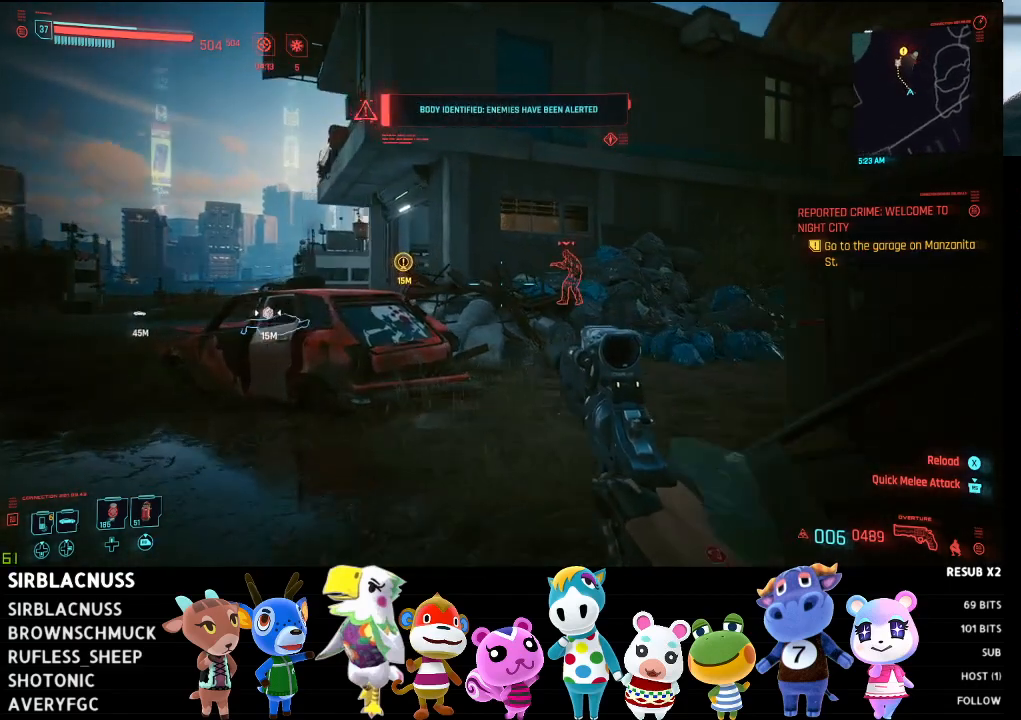
{"buttons": [], "left_stick": "left", "right_stick": "right", "events": []}
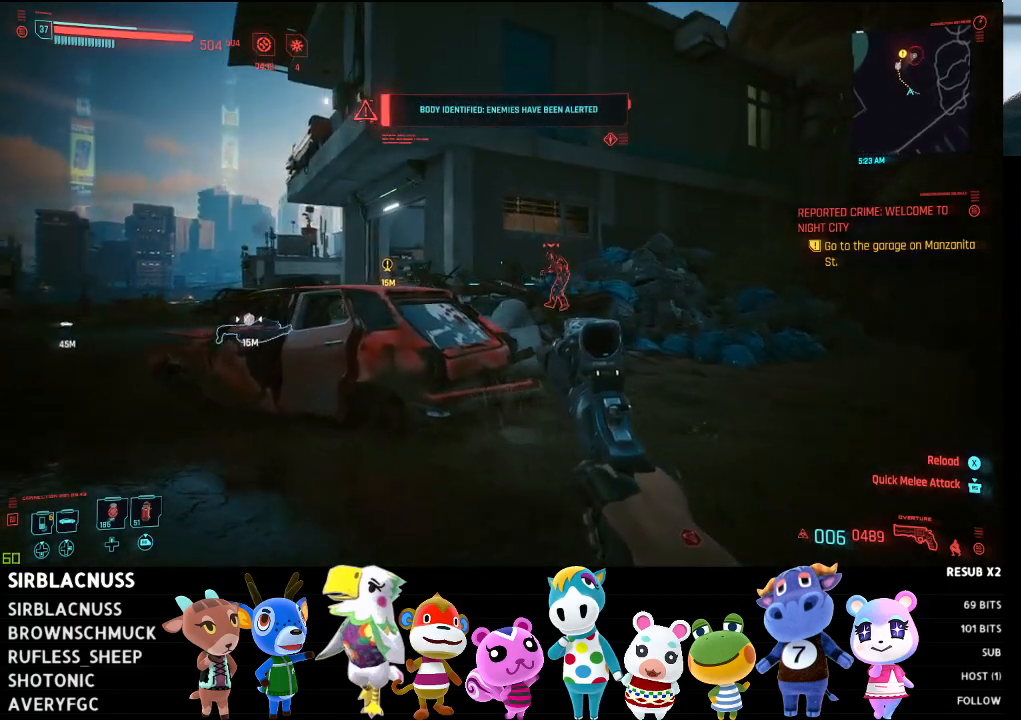
{"buttons": [], "left_stick": "up", "right_stick": "center", "events": [[50, "left_stick", "up-left"], [483, "left_stick", "up"], [500, "right_stick", "center"]]}
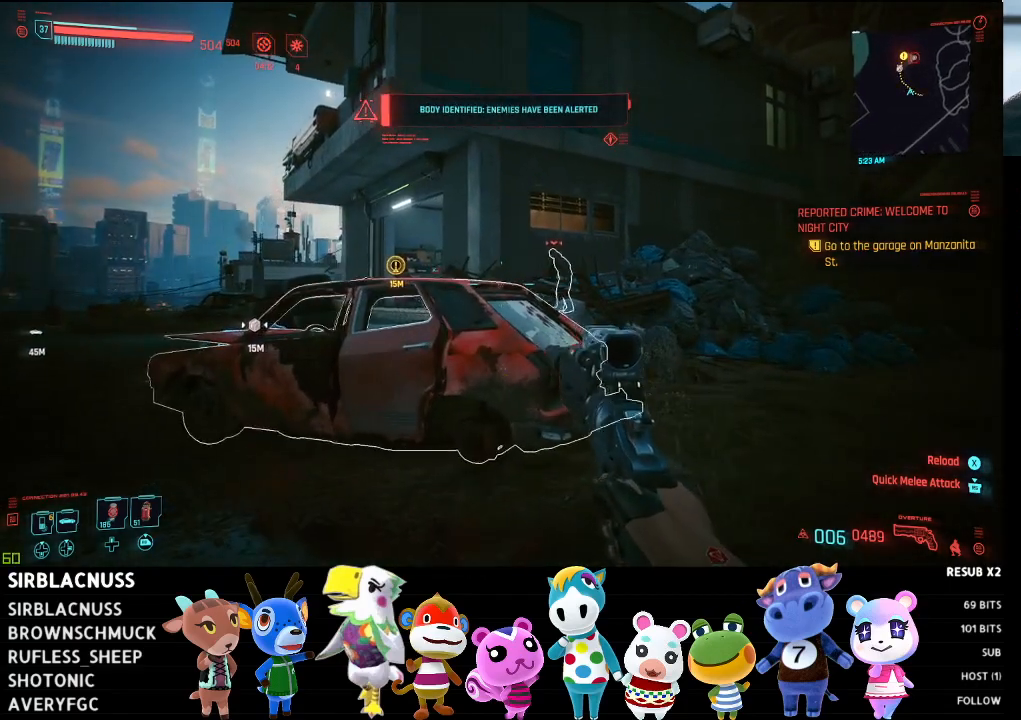
{"buttons": [], "left_stick": "up-right", "right_stick": "up-left", "events": [[83, "left_stick", "up-right"], [183, "right_stick", "up-left"]]}
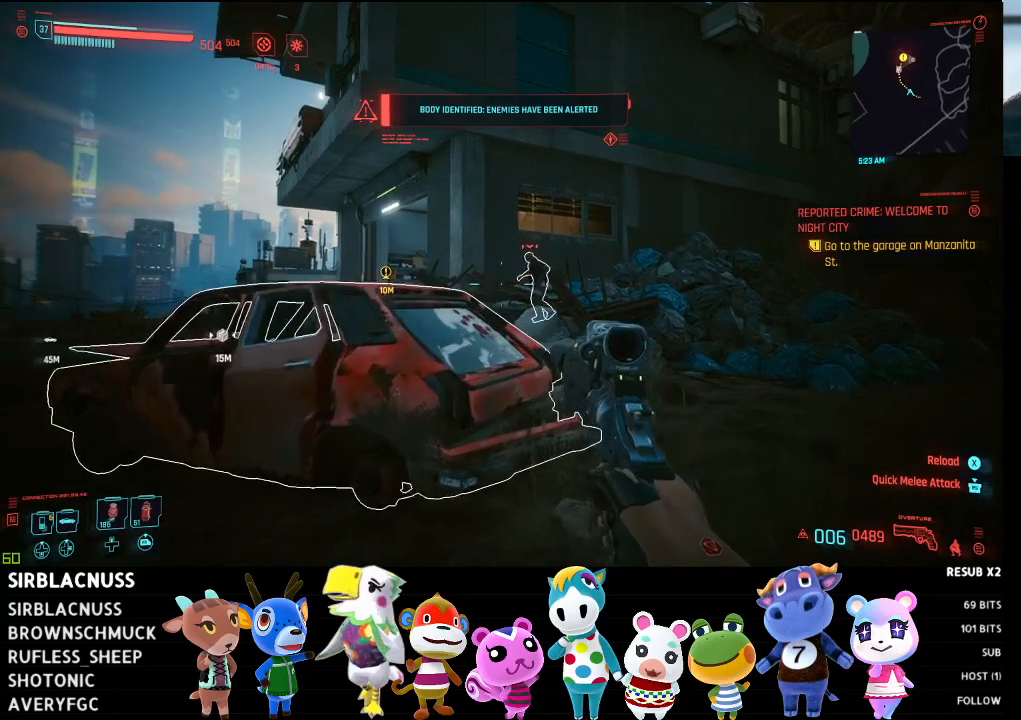
{"buttons": [], "left_stick": "up-left", "right_stick": "center", "events": [[83, "left_stick", "up"], [283, "right_stick", "left"], [467, "left_stick", "up-left"], [467, "right_stick", "center"]]}
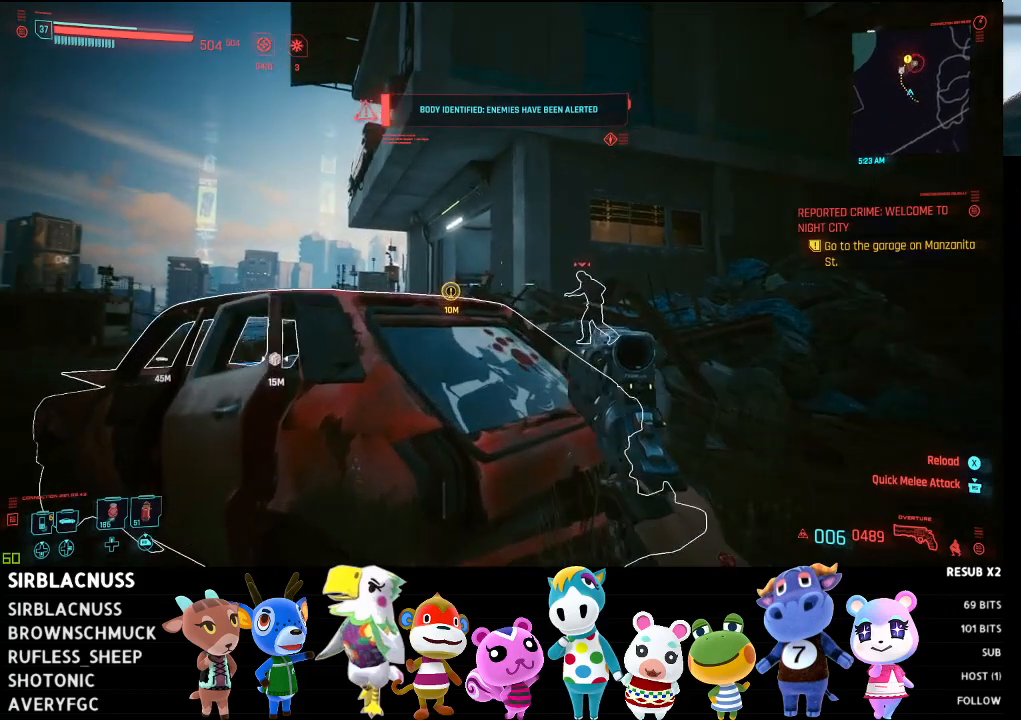
{"buttons": ["L2"], "left_stick": "up-right", "right_stick": "center", "events": [[167, "left_stick", "center"], [250, "left_stick", "up-right"], [433, "L2", "down"]]}
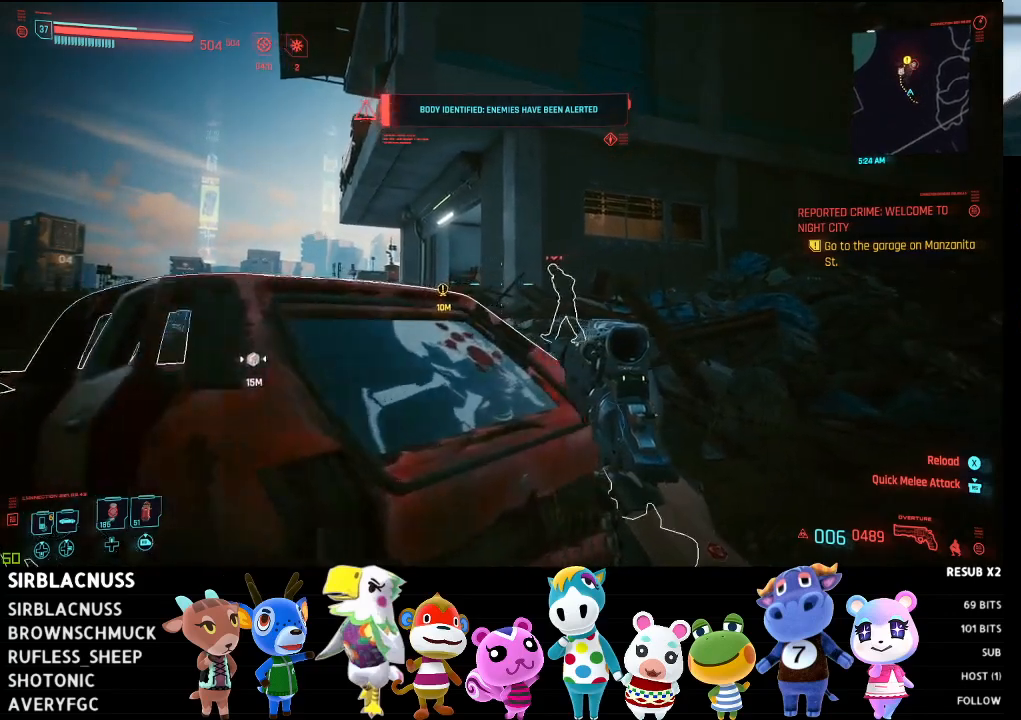
{"buttons": ["L2"], "left_stick": "up-right", "right_stick": "left", "events": [[183, "right_stick", "up-left"], [200, "left_stick", "up"], [350, "left_stick", "center"], [433, "right_stick", "left"], [450, "left_stick", "up-right"]]}
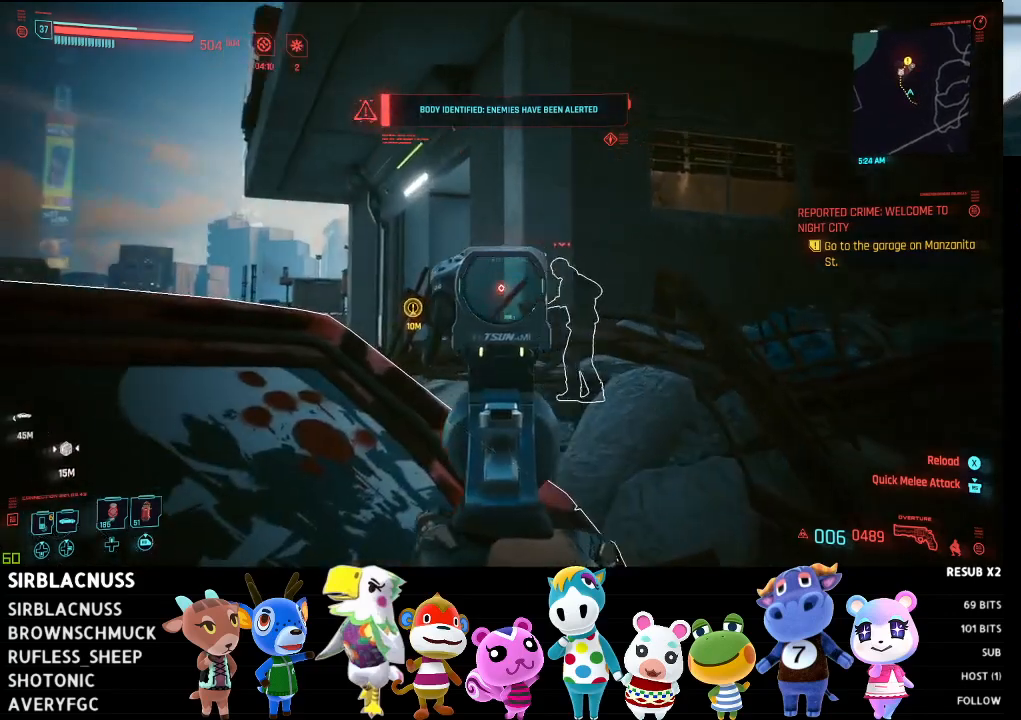
{"buttons": ["L2"], "left_stick": "up-right", "right_stick": "up-left", "events": [[483, "right_stick", "up-left"]]}
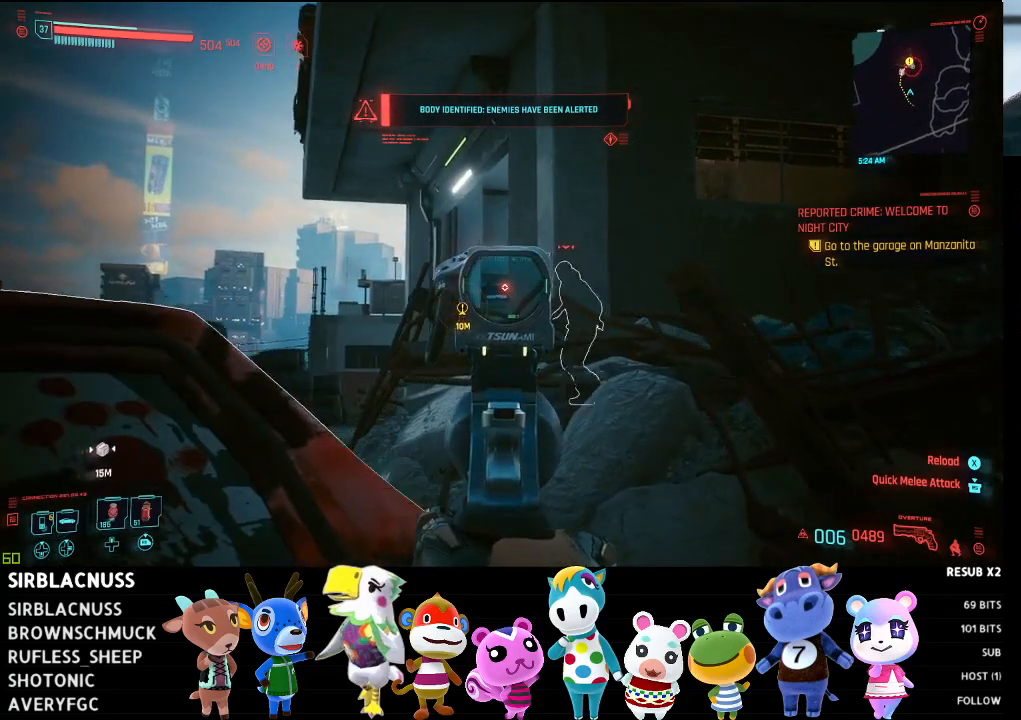
{"buttons": ["L2"], "left_stick": "center", "right_stick": "center", "events": [[33, "left_stick", "center"], [133, "right_stick", "center"]]}
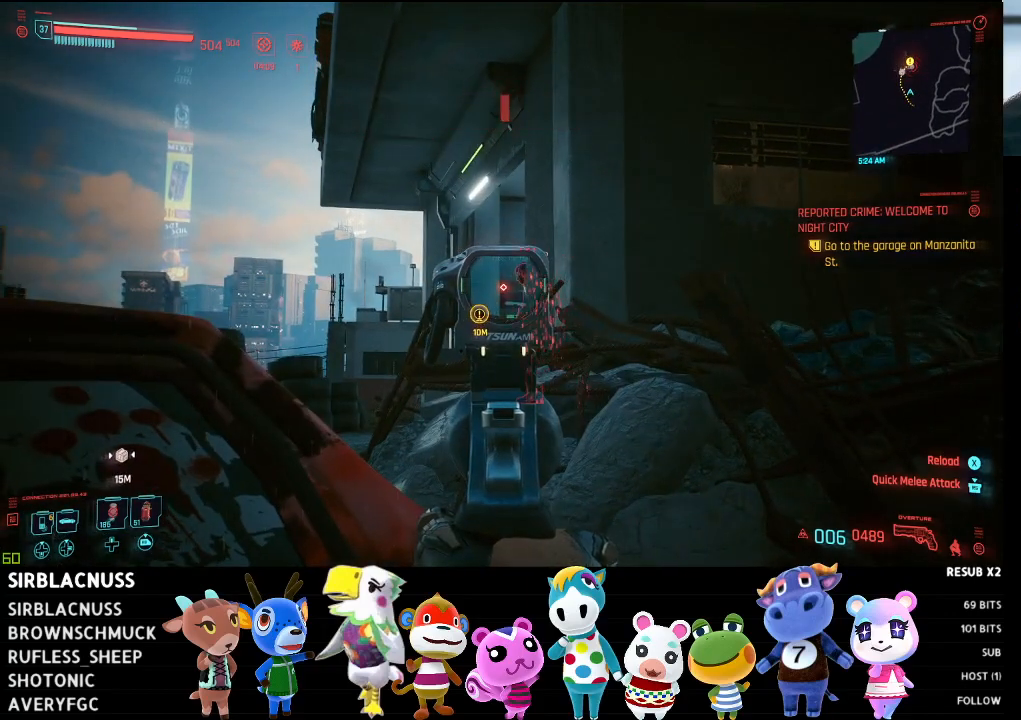
{"buttons": ["L2"], "left_stick": "center", "right_stick": "center", "events": [[150, "R2", "down"], [183, "right_stick", "up"], [333, "R2", "up"], [383, "right_stick", "center"]]}
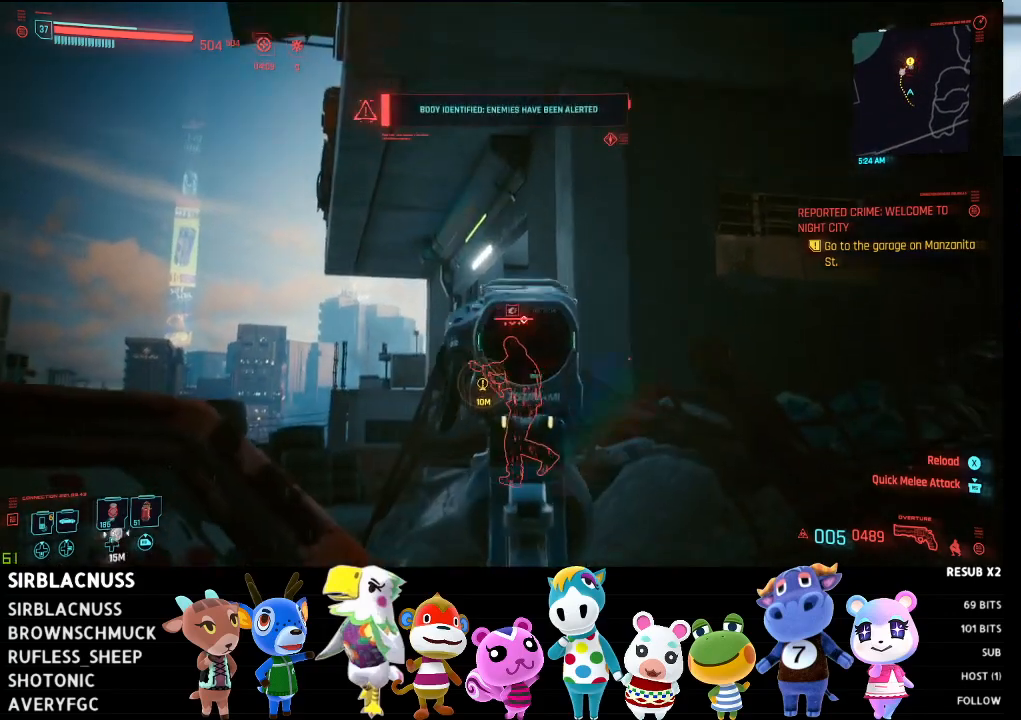
{"buttons": ["L2"], "left_stick": "center", "right_stick": "down-right", "events": [[117, "right_stick", "down-left"], [233, "right_stick", "center"], [350, "right_stick", "down-right"]]}